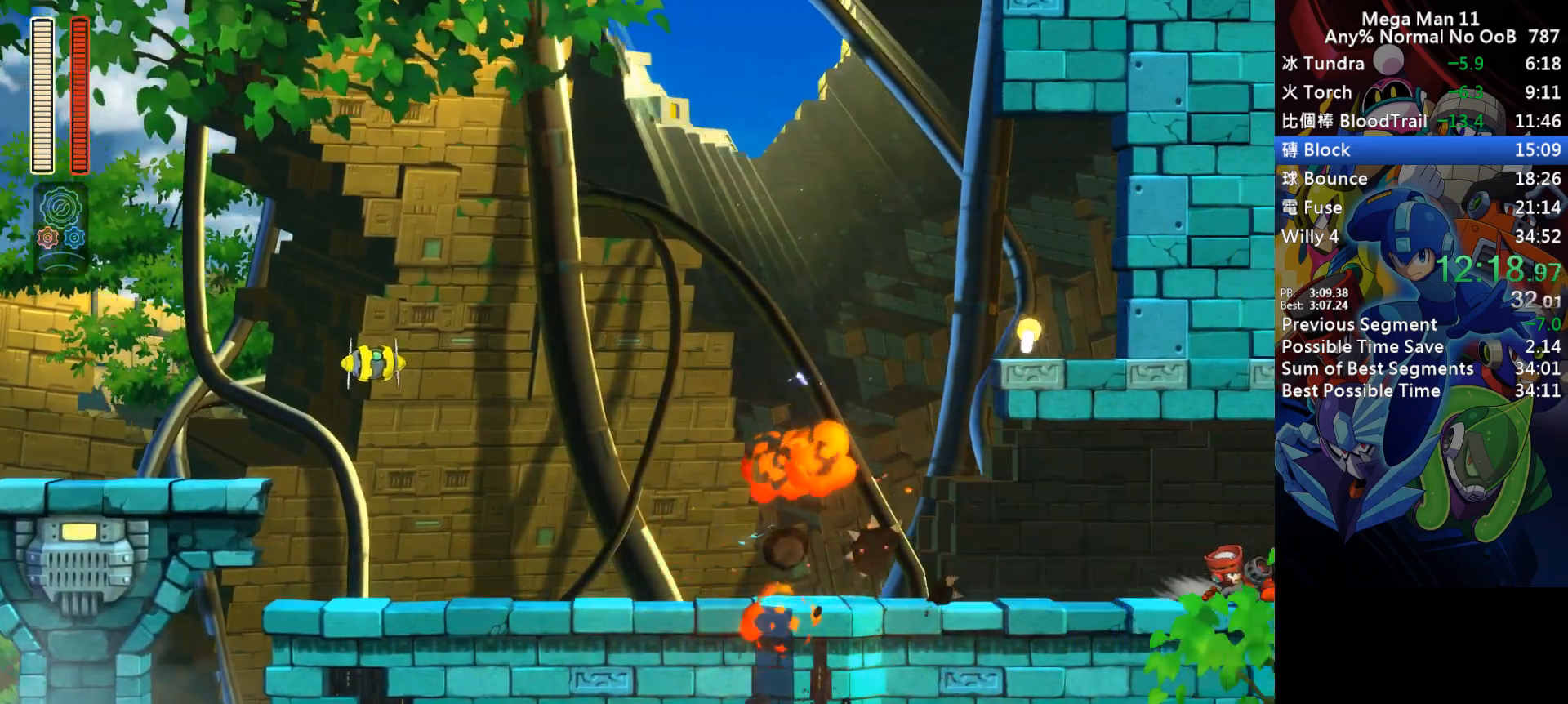
Gameplay with keyboard; each line is a JSON object with the keys held at the frame after it. "events" lists presses ("down") and releases ("up") of "1", "2", "3", "4", "a", "c", "d", "down", "e", "f", "left", "num1", "num2", "num3", "num4", "num5", "num6", "num7", "num8", "num9", "q", "r", "return", "right", "s", "space", "up", "w" and "z" between this image and that frame as [ms after this image, input, new state], when the widget could be followed in between. No other keys are recorded. Mouse input is not recorded.
{"keys": ["right"], "events": [[33, "d", "down"], [133, "d", "up"], [217, "d", "down"], [283, "d", "up"], [383, "d", "down"], [450, "d", "up"]]}
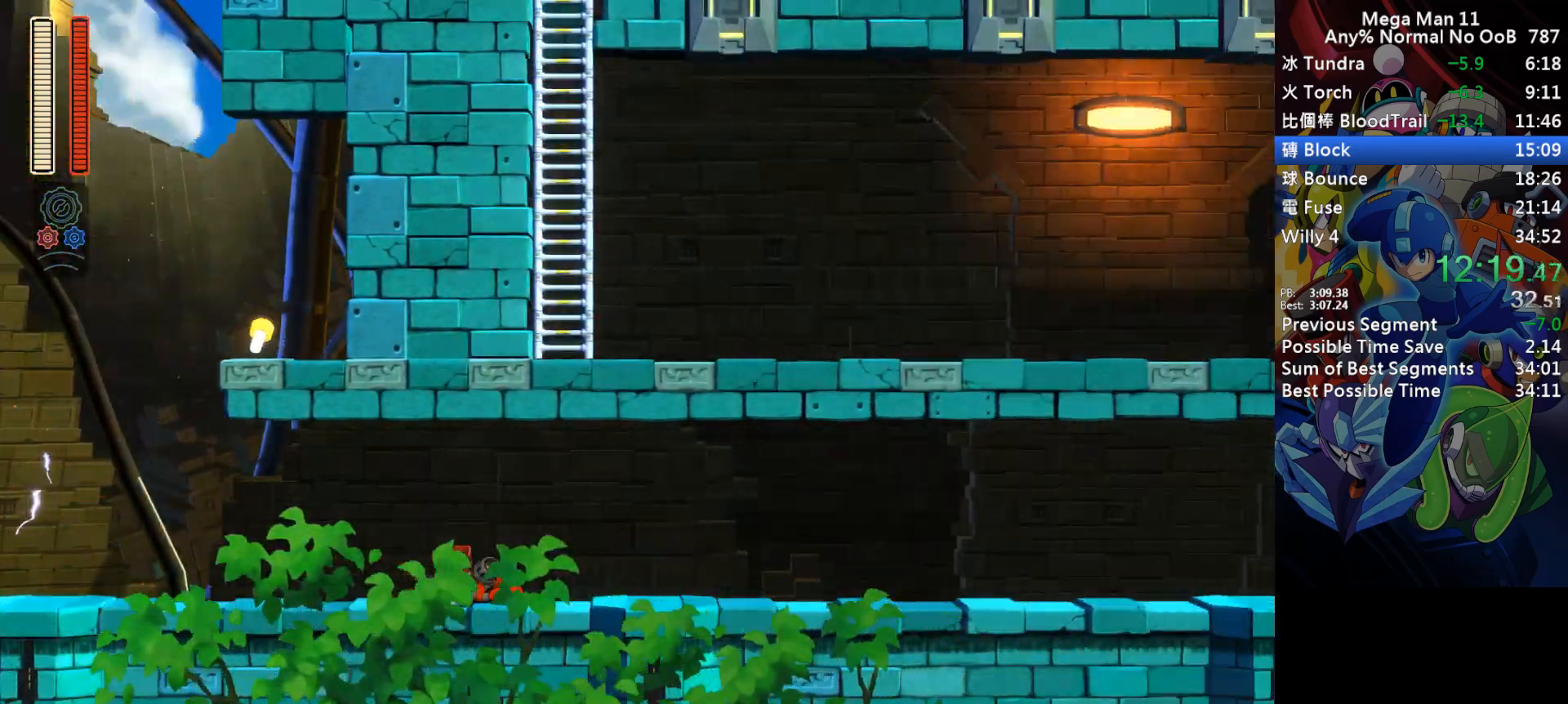
{"keys": ["d", "right"], "events": [[50, "d", "down"], [117, "d", "up"], [233, "d", "down"], [300, "d", "up"], [417, "d", "down"]]}
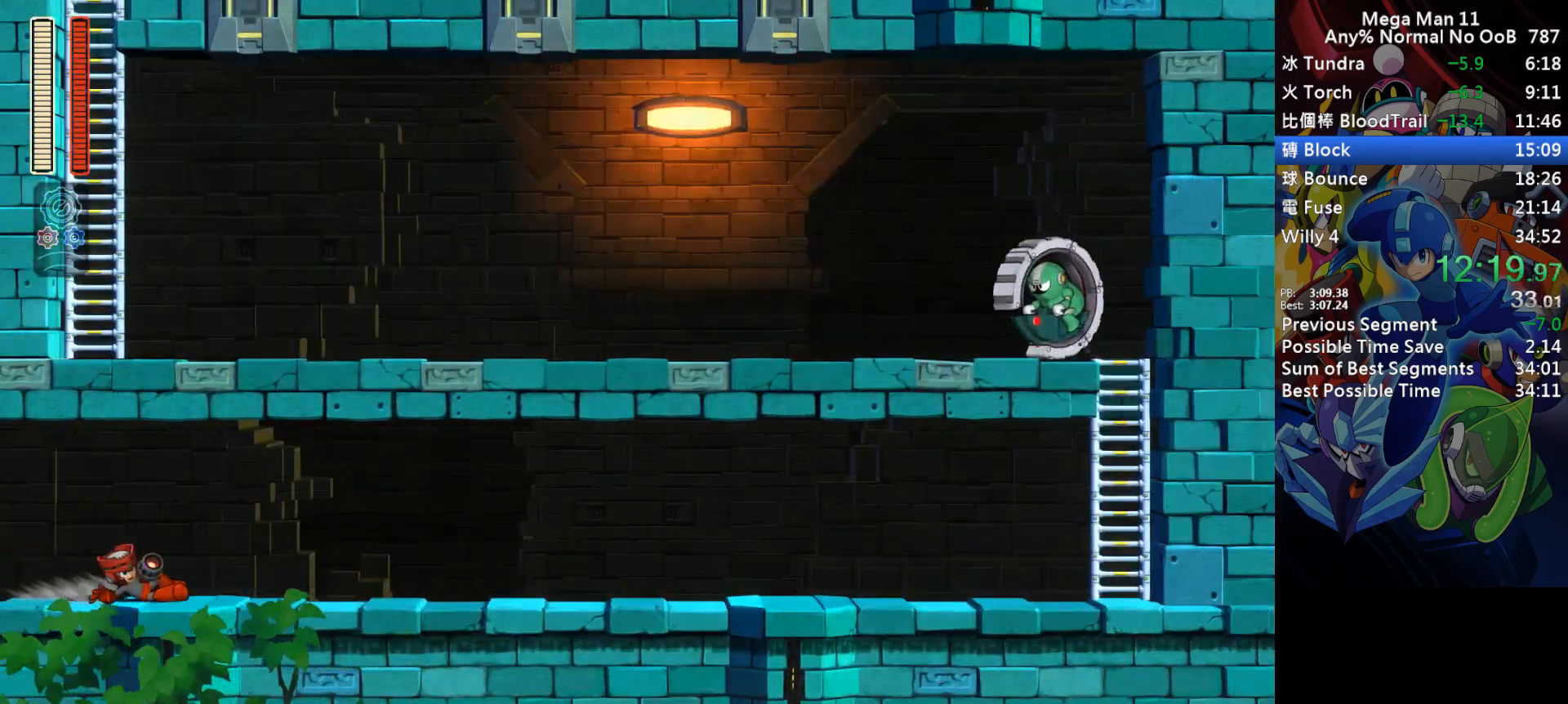
{"keys": ["right"], "events": [[17, "d", "up"], [150, "d", "down"], [383, "d", "up"]]}
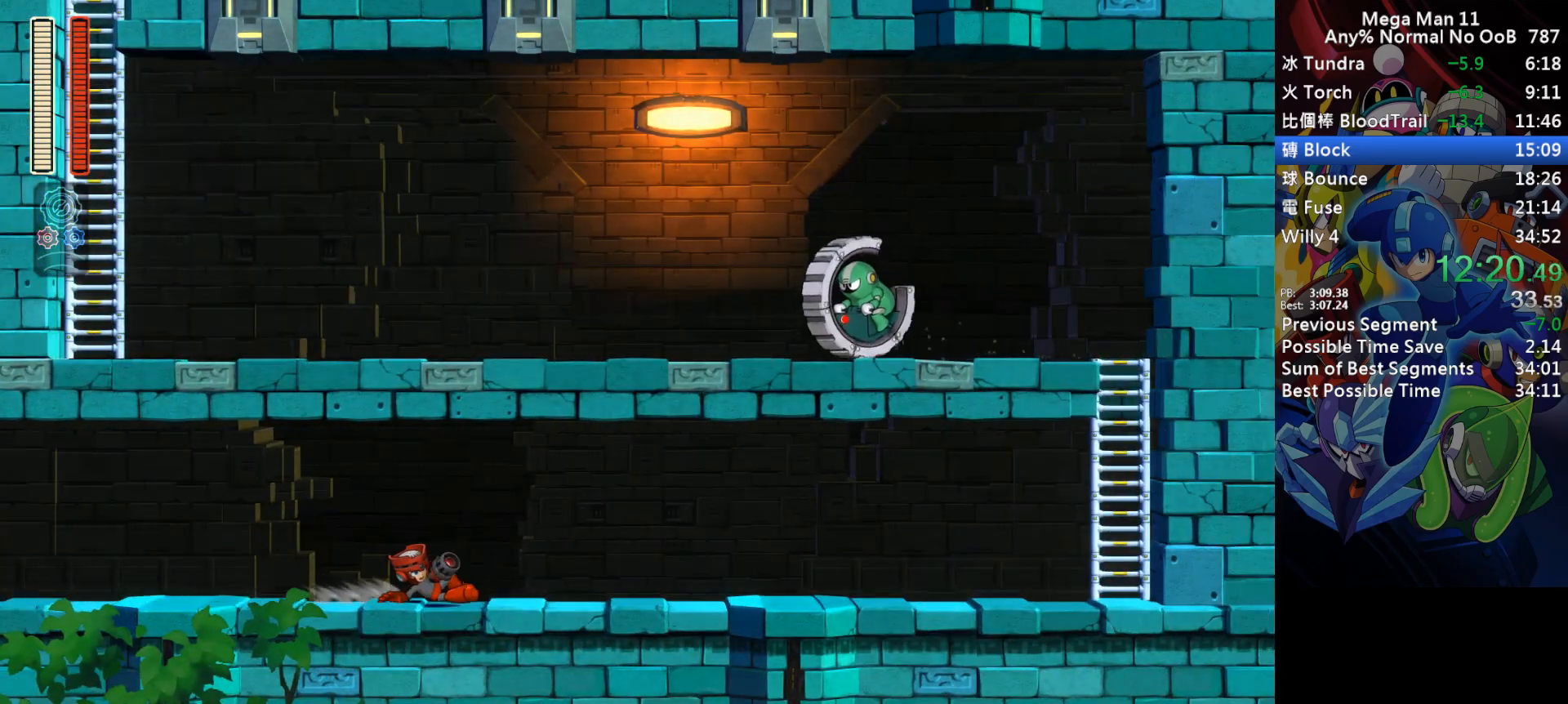
{"keys": ["a", "right"], "events": [[17, "d", "down"], [150, "s", "down"], [167, "a", "down"], [217, "s", "up"], [250, "d", "up"]]}
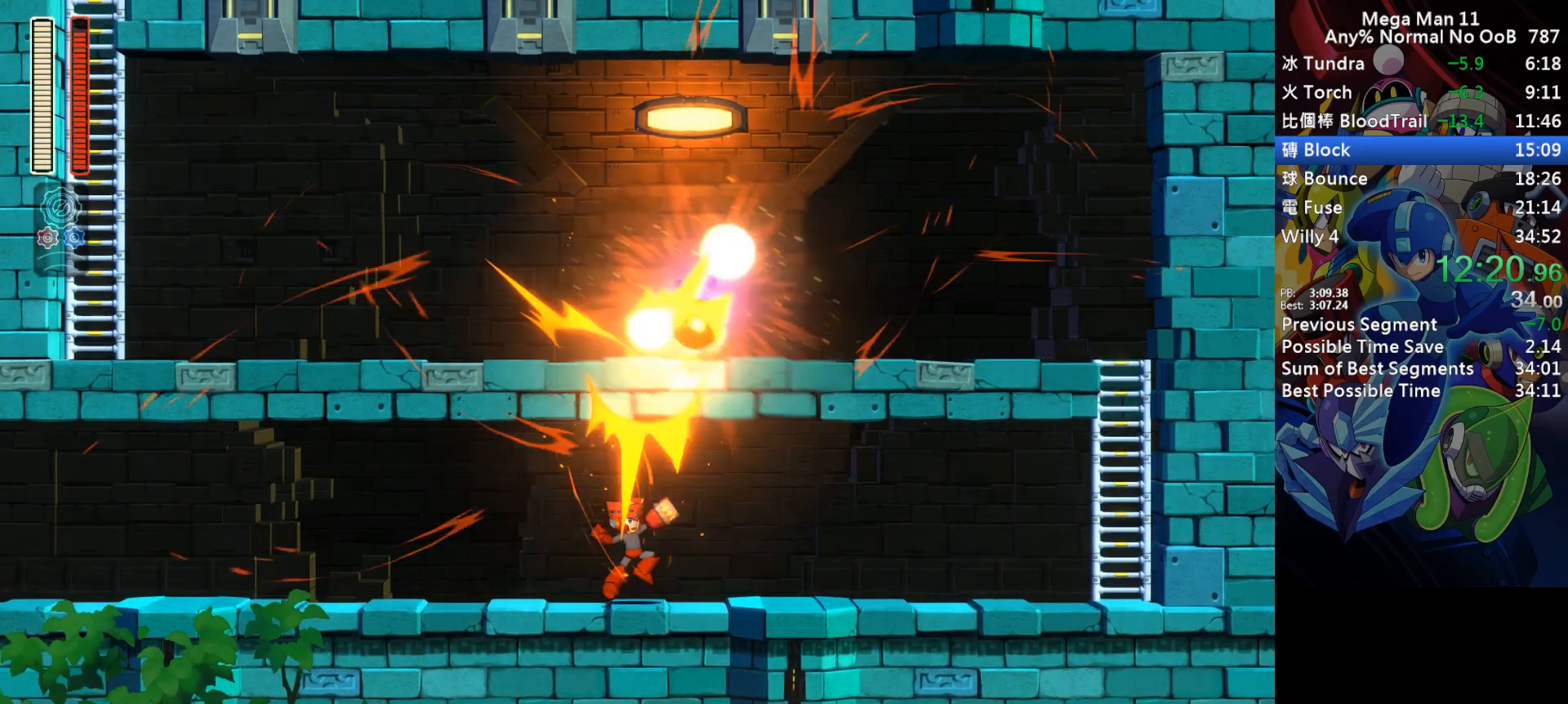
{"keys": ["a", "d", "right"], "events": [[17, "d", "down"], [350, "d", "up"], [400, "d", "down"]]}
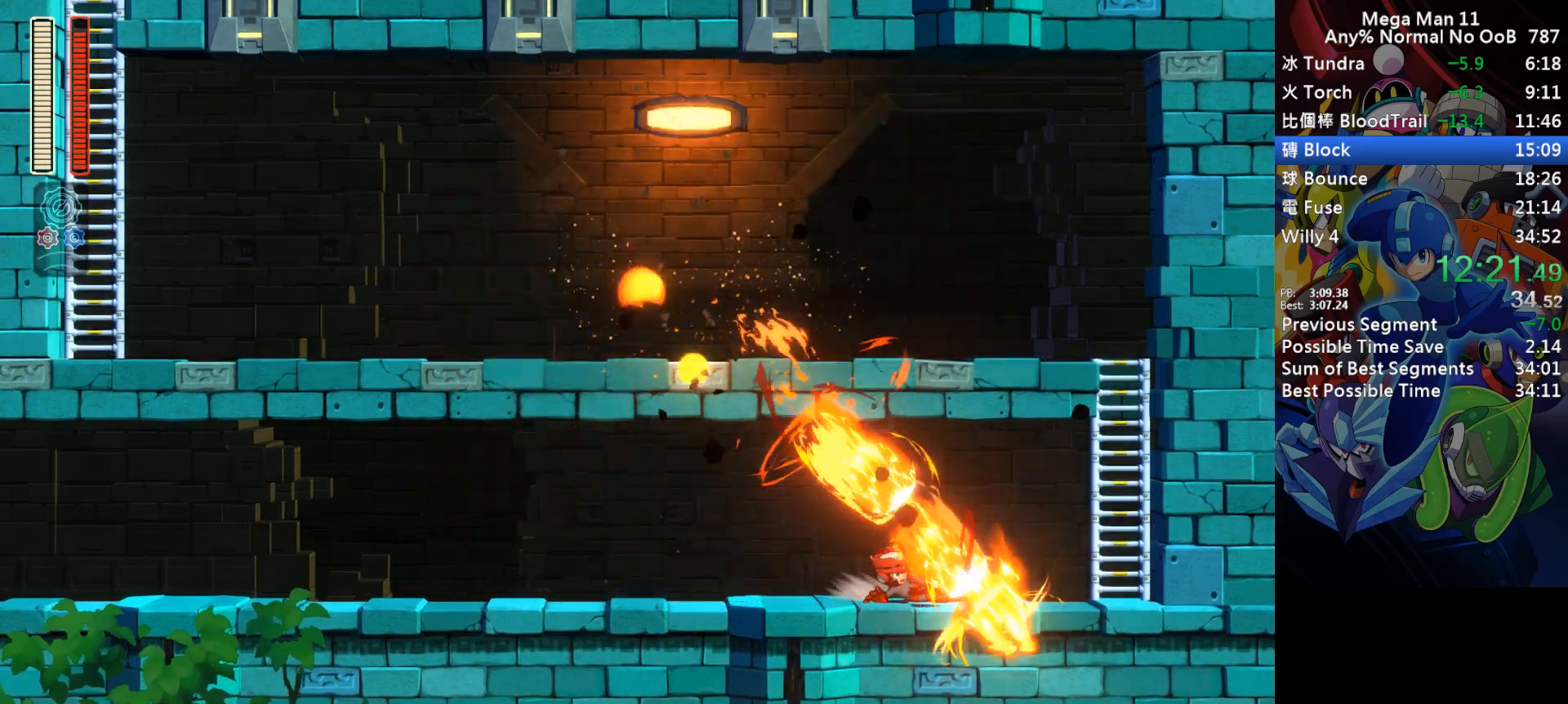
{"keys": ["a", "d", "right", "s"], "events": [[183, "d", "up"], [267, "d", "down"], [383, "s", "down"]]}
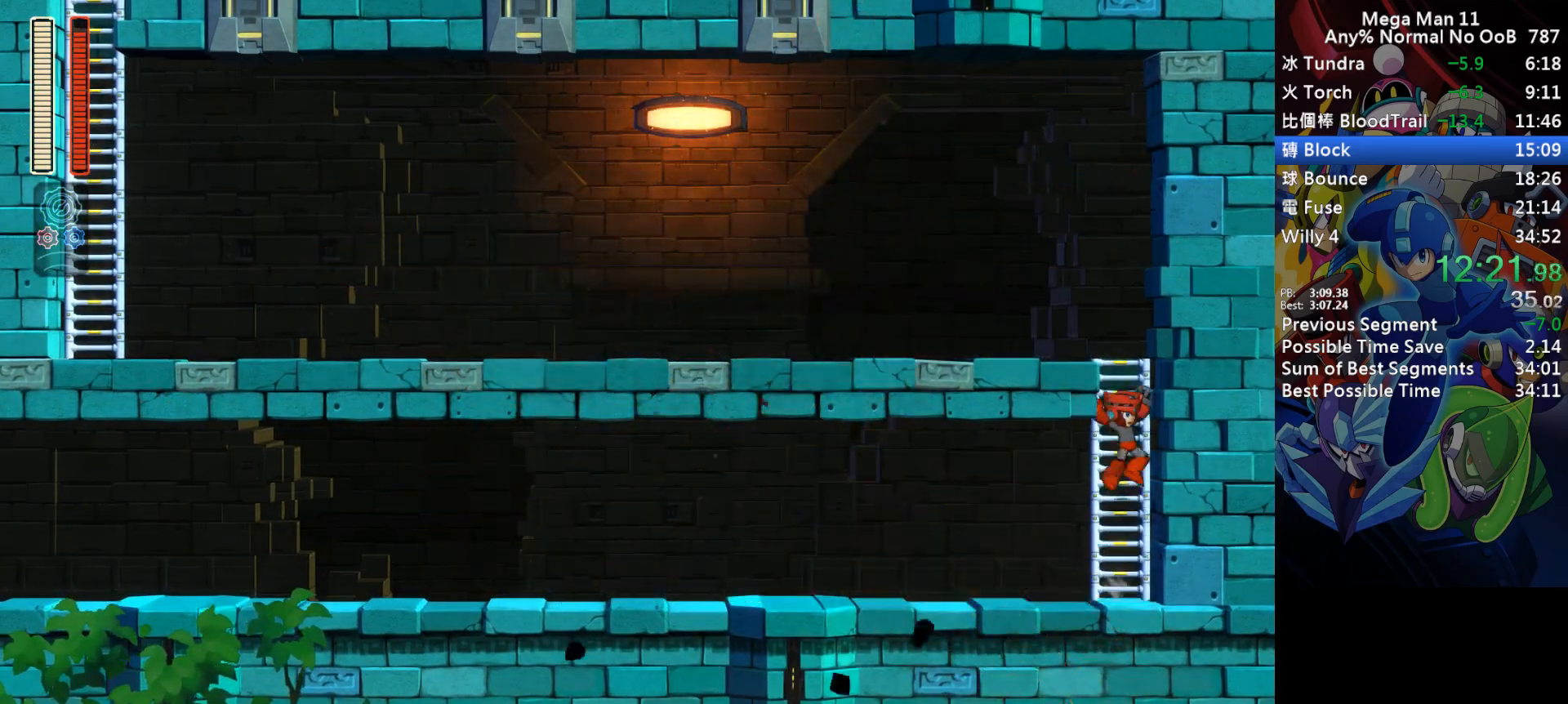
{"keys": ["a", "d", "left"], "events": [[117, "d", "up"], [117, "s", "up"], [133, "up", "down"], [200, "left", "down"], [250, "right", "up"], [400, "up", "up"], [450, "d", "down"]]}
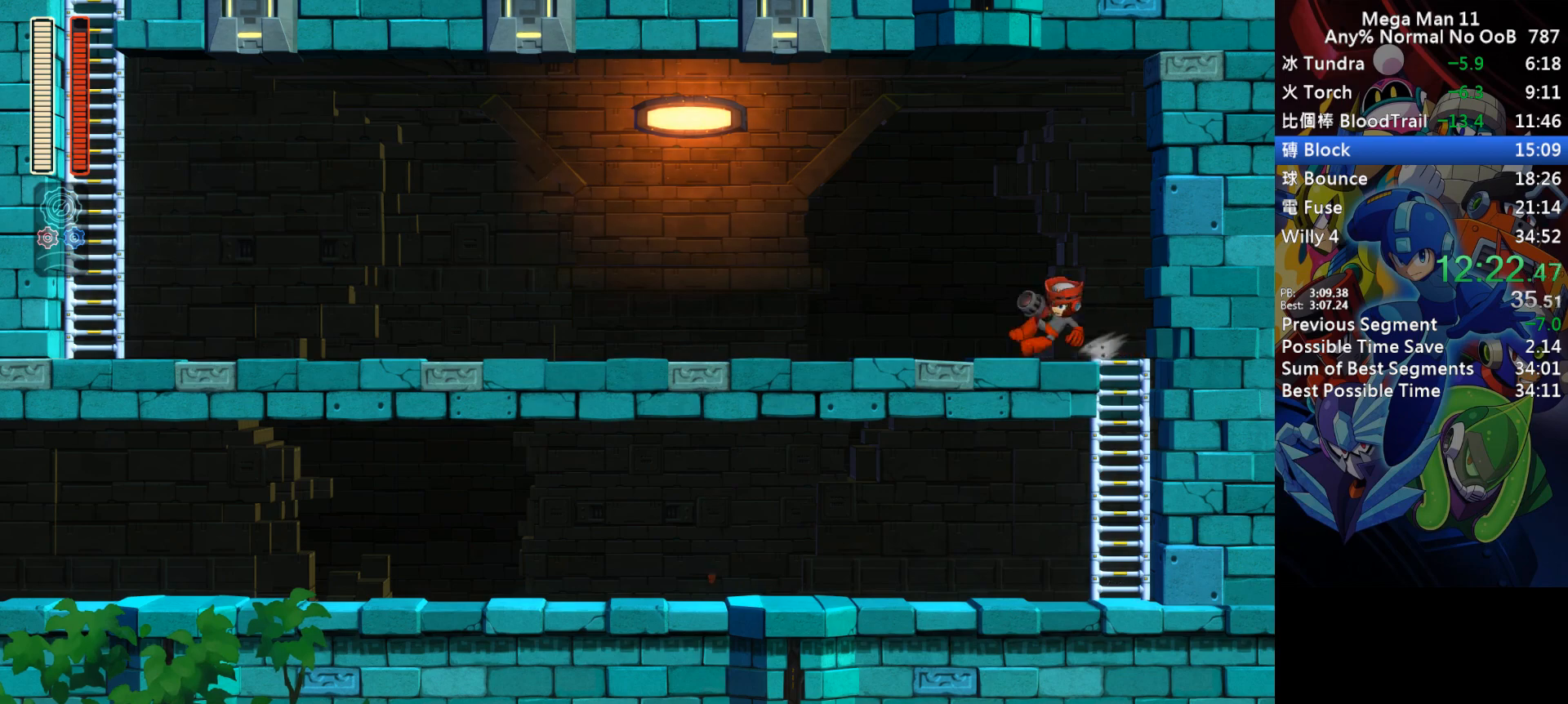
{"keys": ["a", "d", "left"], "events": [[217, "d", "up"], [300, "d", "down"]]}
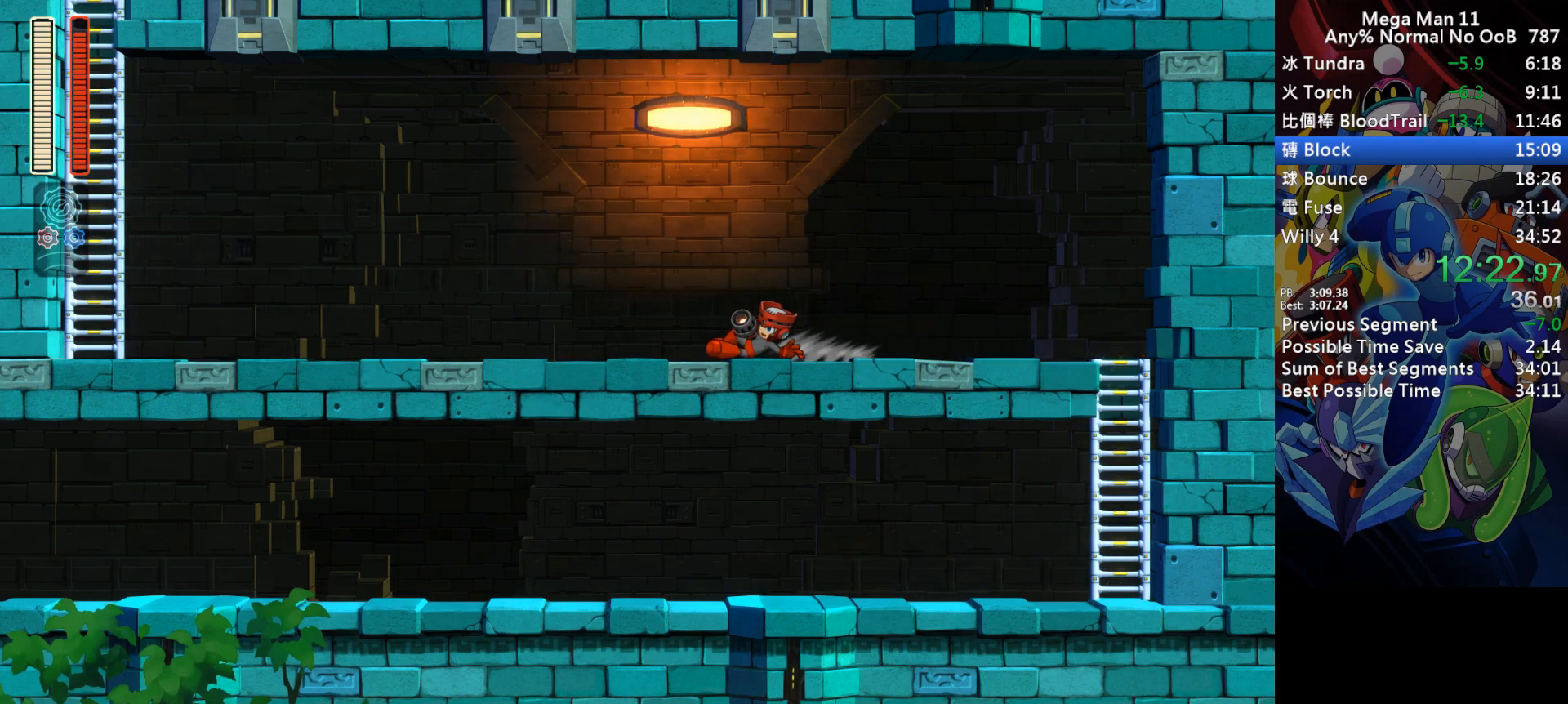
{"keys": ["a", "left"], "events": [[133, "d", "up"], [167, "d", "down"], [500, "d", "up"]]}
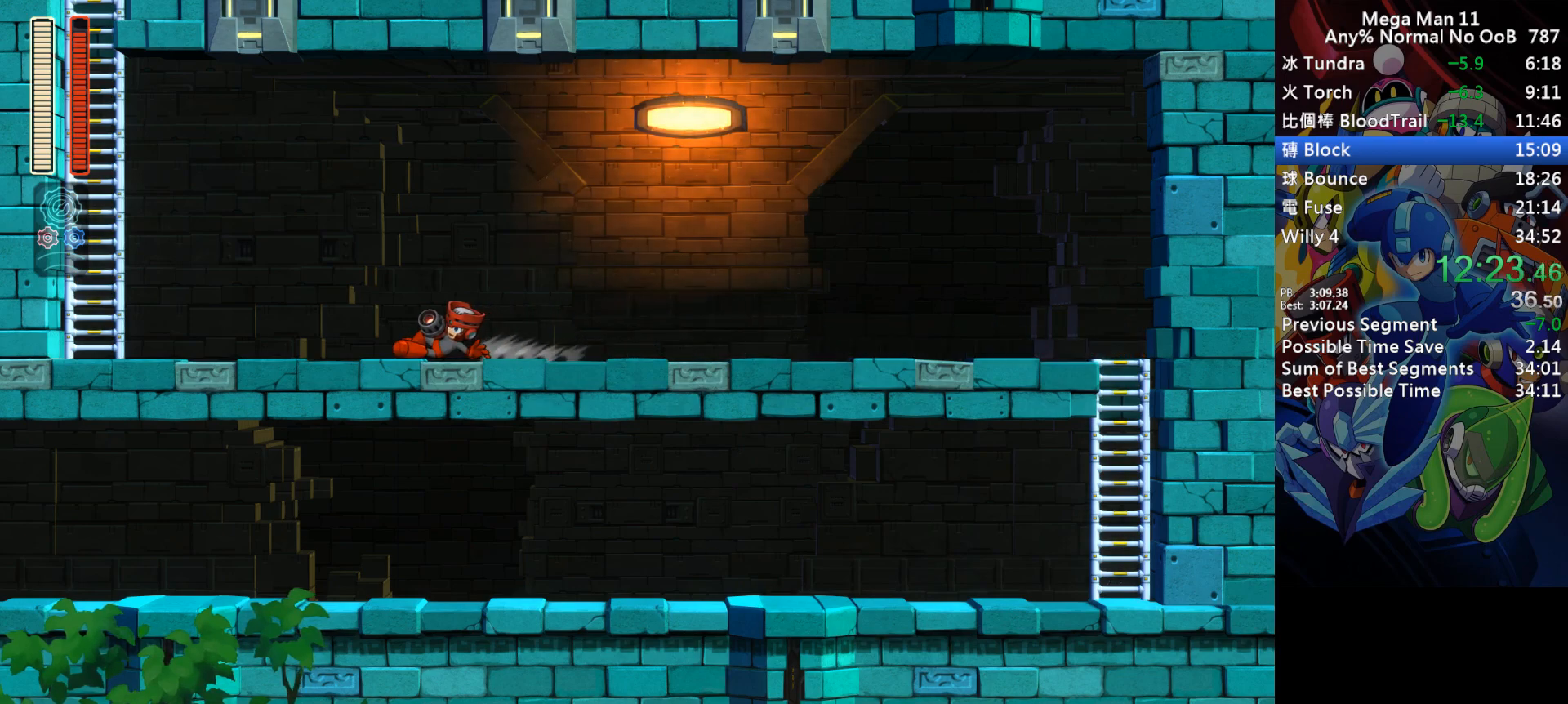
{"keys": ["a", "d", "left", "s"], "events": [[67, "d", "down"], [350, "d", "up"], [433, "d", "down"], [500, "s", "down"]]}
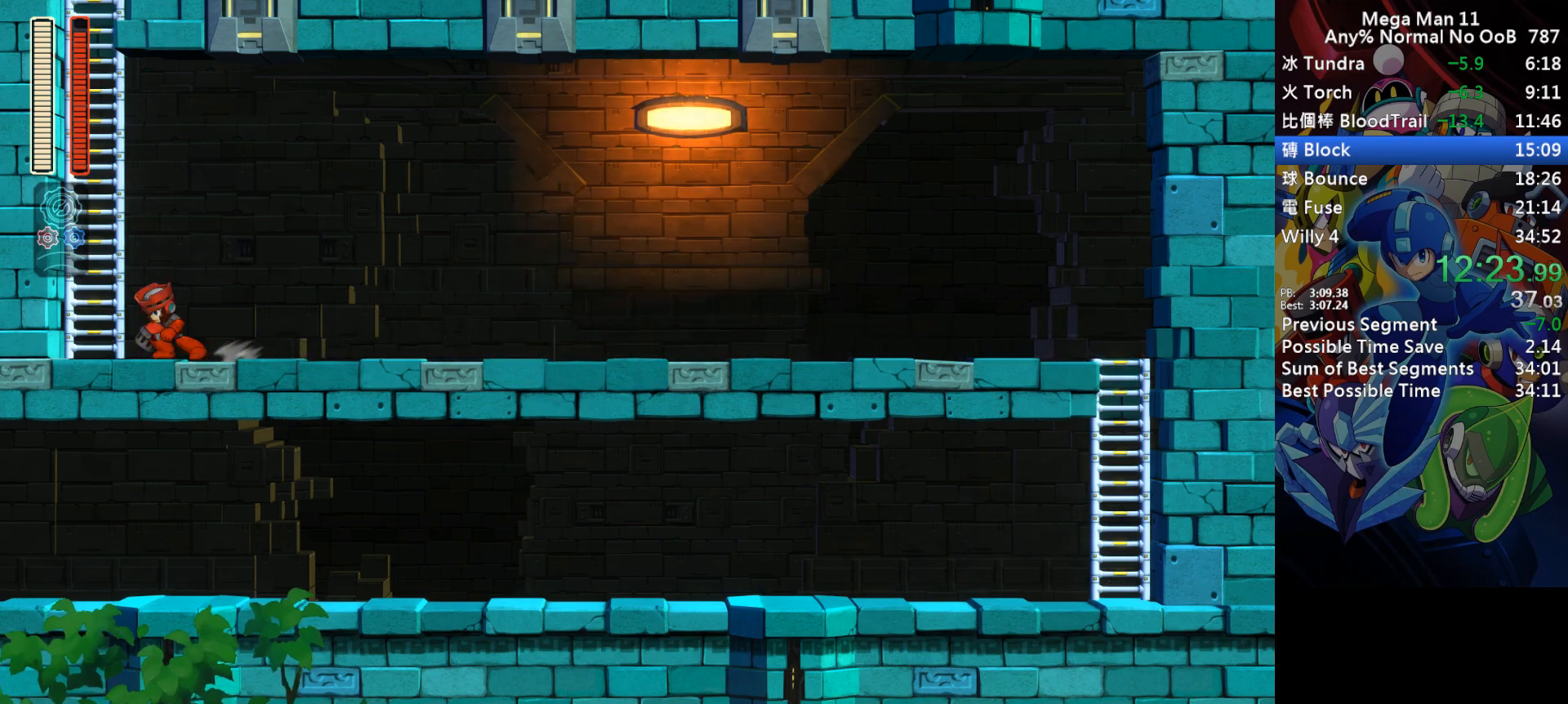
{"keys": ["a", "f", "left", "s"], "events": [[50, "d", "up"], [150, "f", "down"], [333, "s", "up"], [350, "f", "up"], [400, "s", "down"], [433, "f", "down"]]}
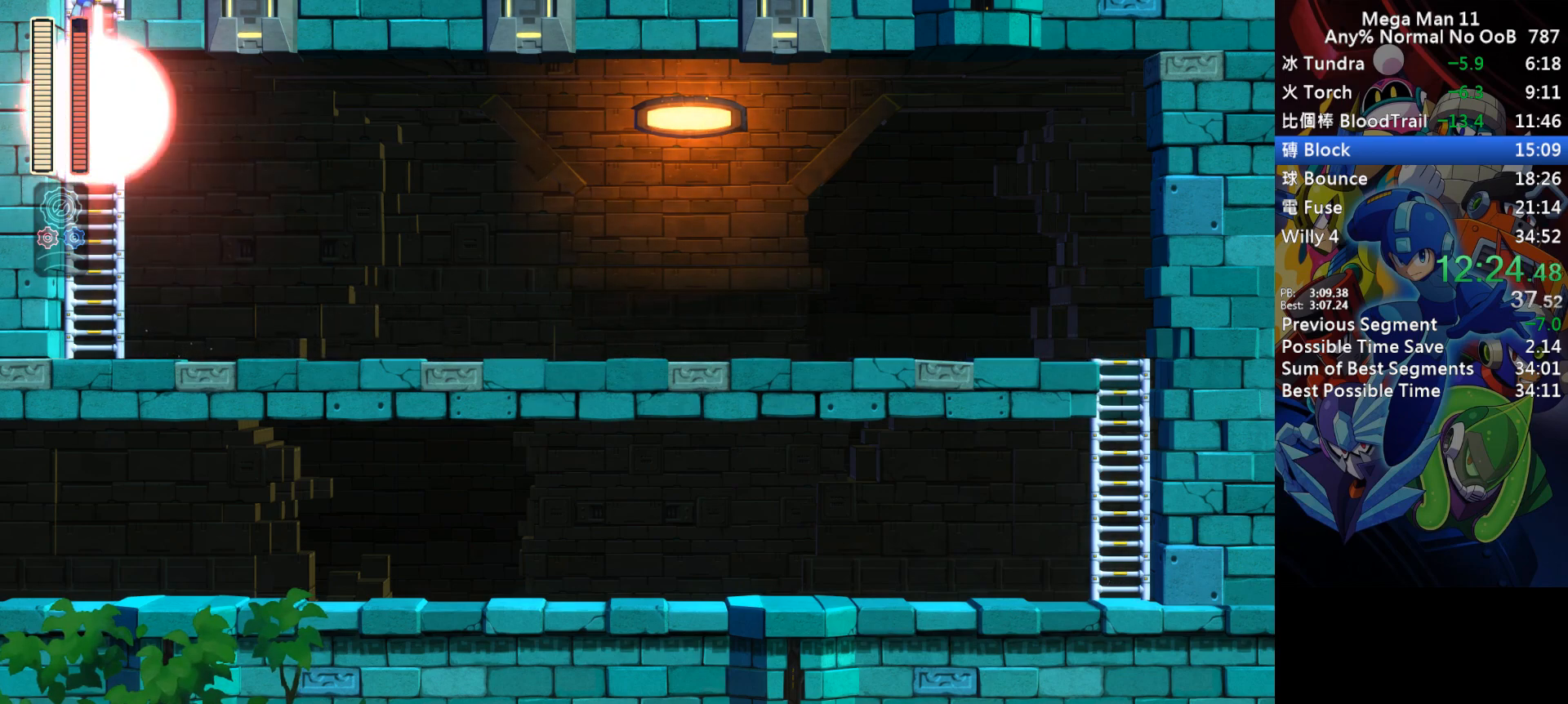
{"keys": ["a", "up"], "events": [[117, "left", "up"], [183, "f", "up"], [183, "s", "up"], [200, "up", "down"]]}
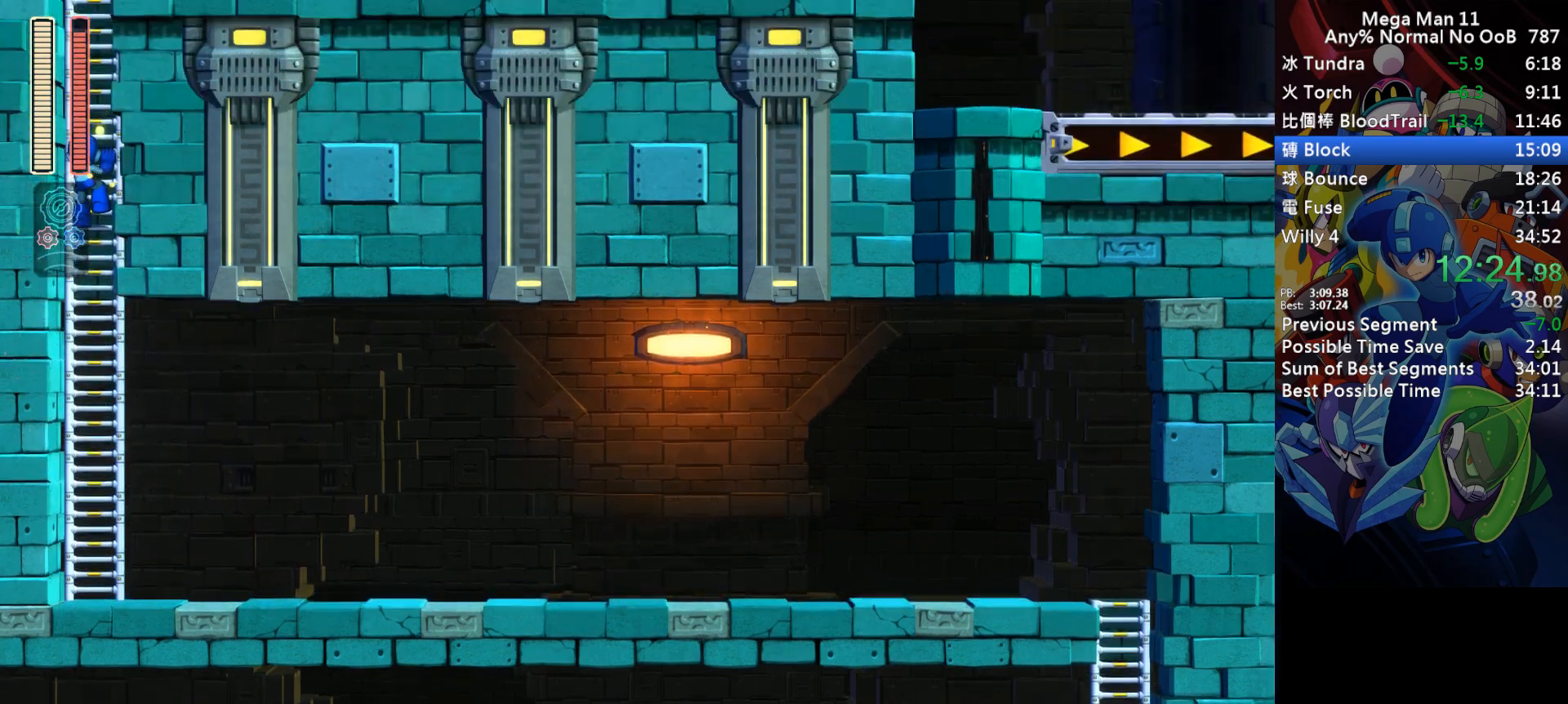
{"keys": ["a", "up"], "events": []}
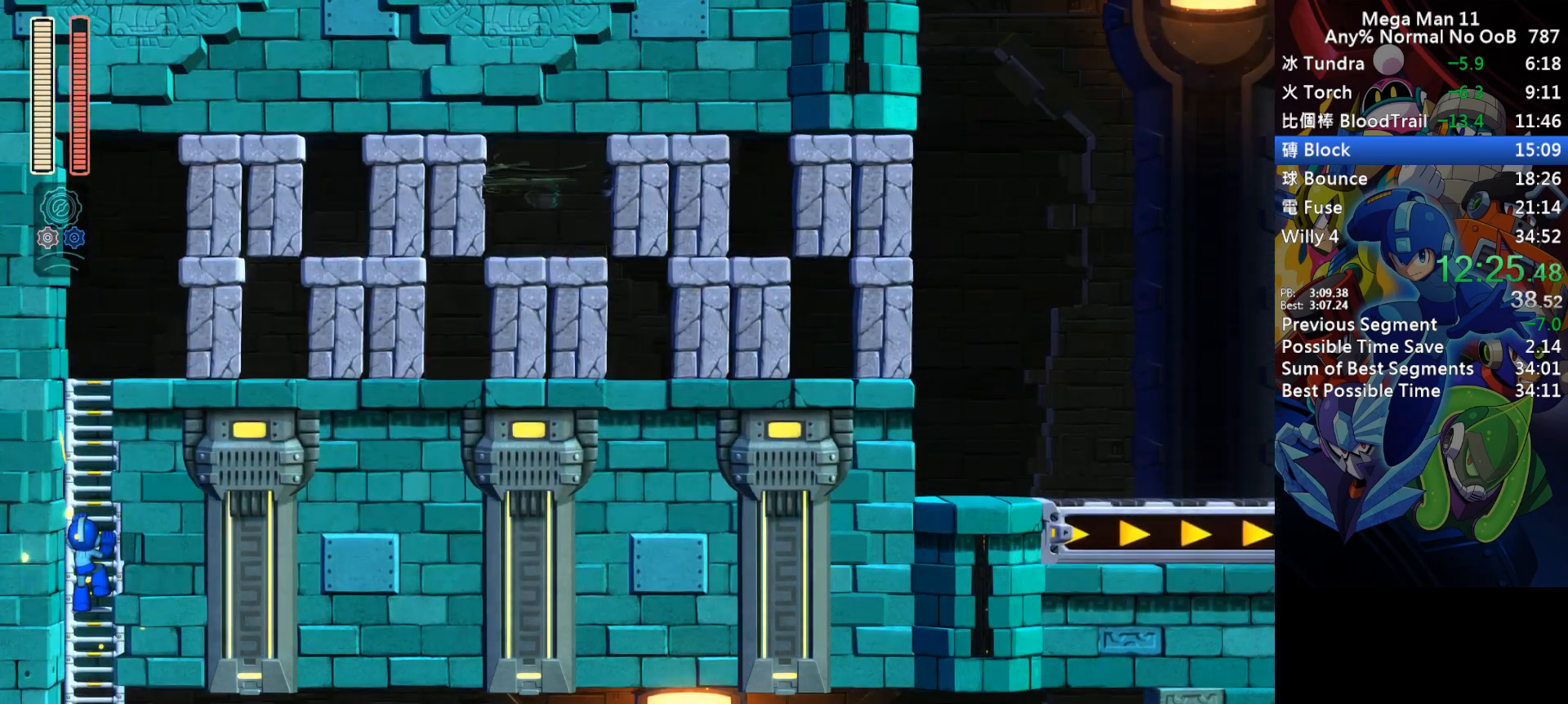
{"keys": ["a", "right", "up"], "events": [[183, "right", "down"]]}
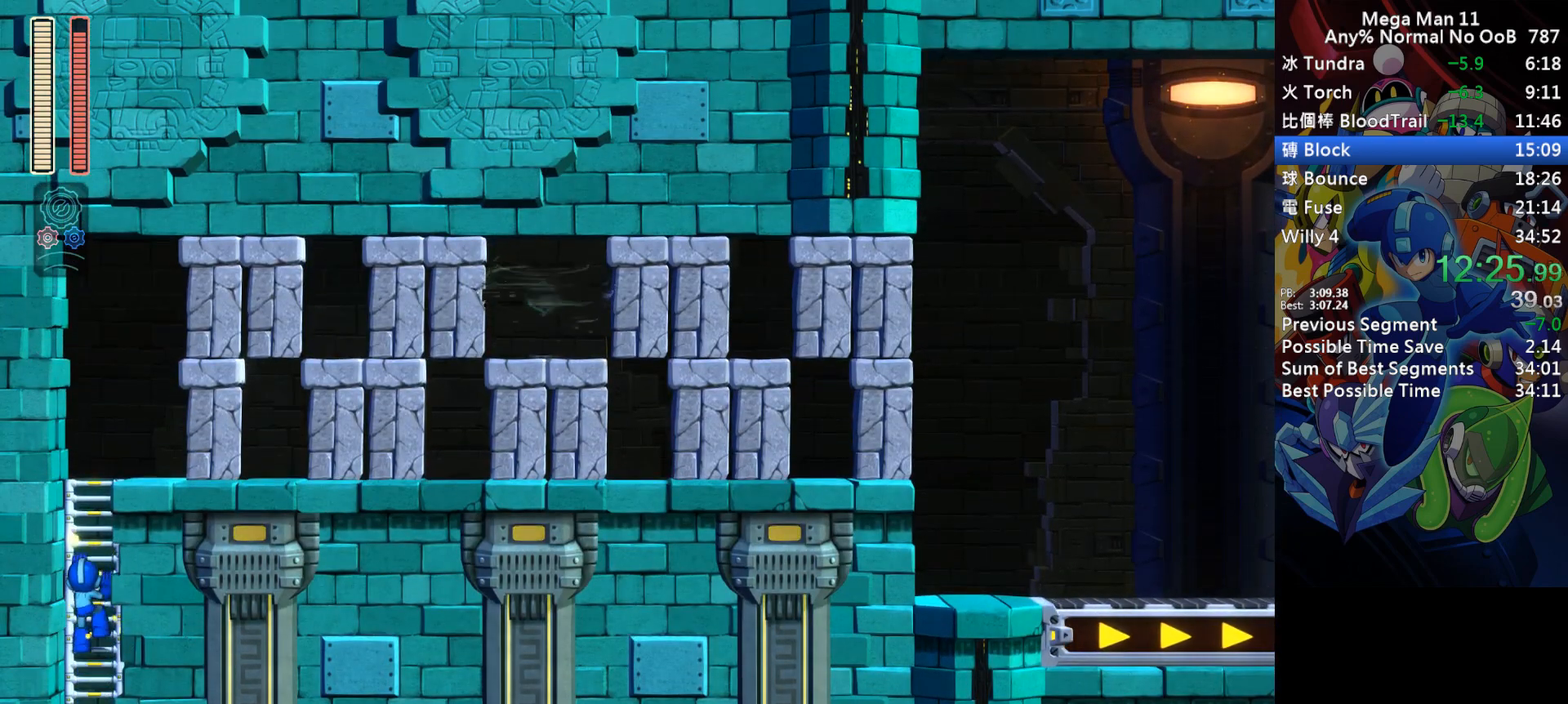
{"keys": ["a", "right", "up"], "events": []}
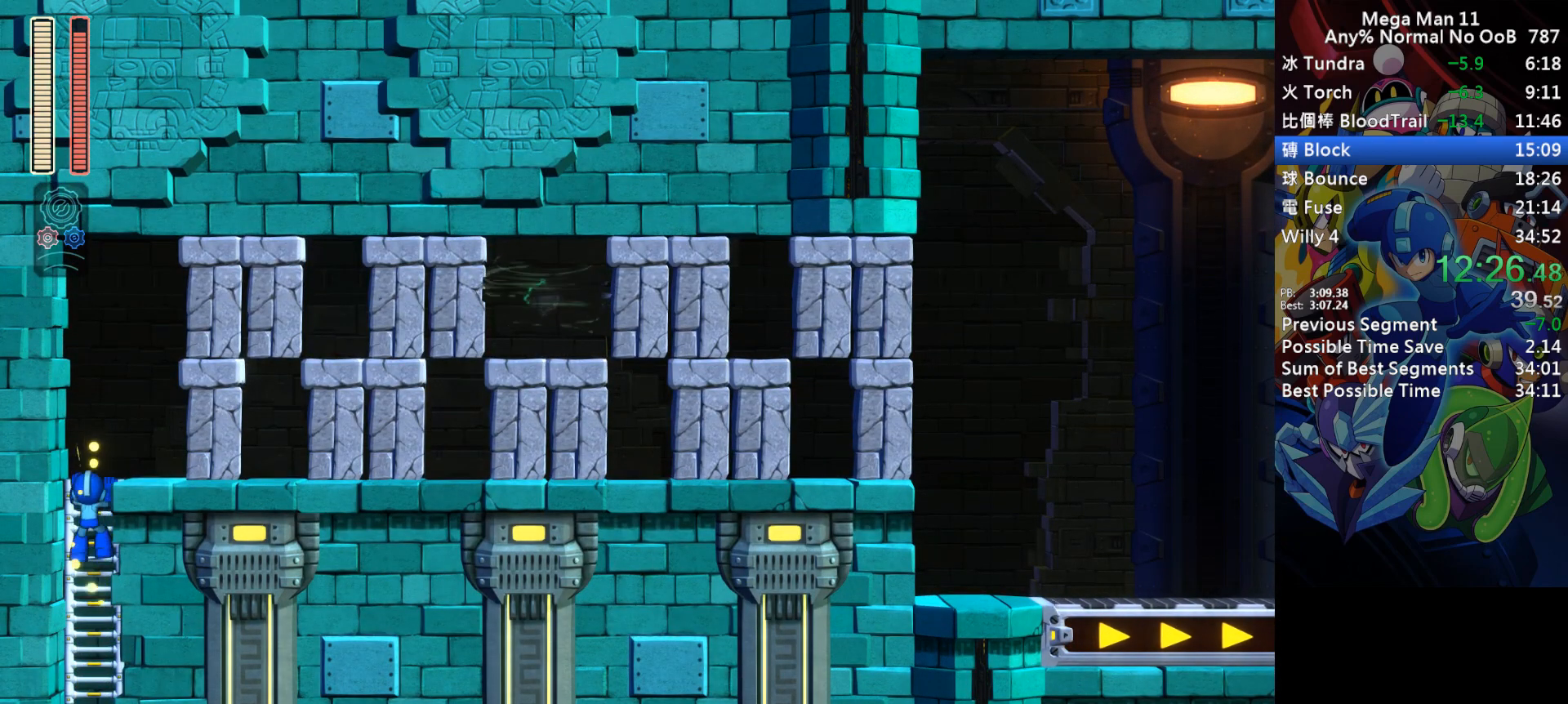
{"keys": ["d", "right"], "events": [[317, "a", "up"], [367, "up", "up"], [400, "d", "down"]]}
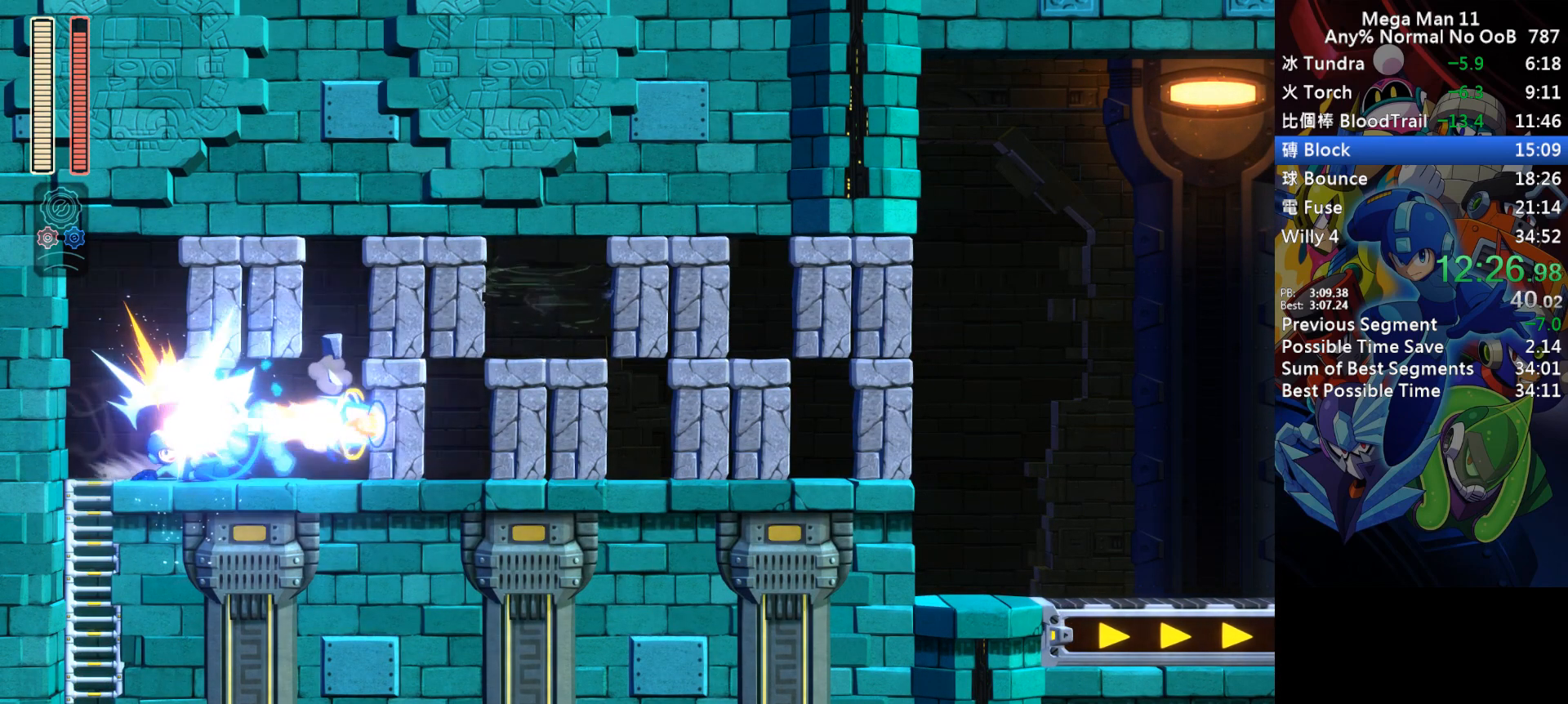
{"keys": ["d", "right"], "events": [[150, "d", "up"], [250, "d", "down"]]}
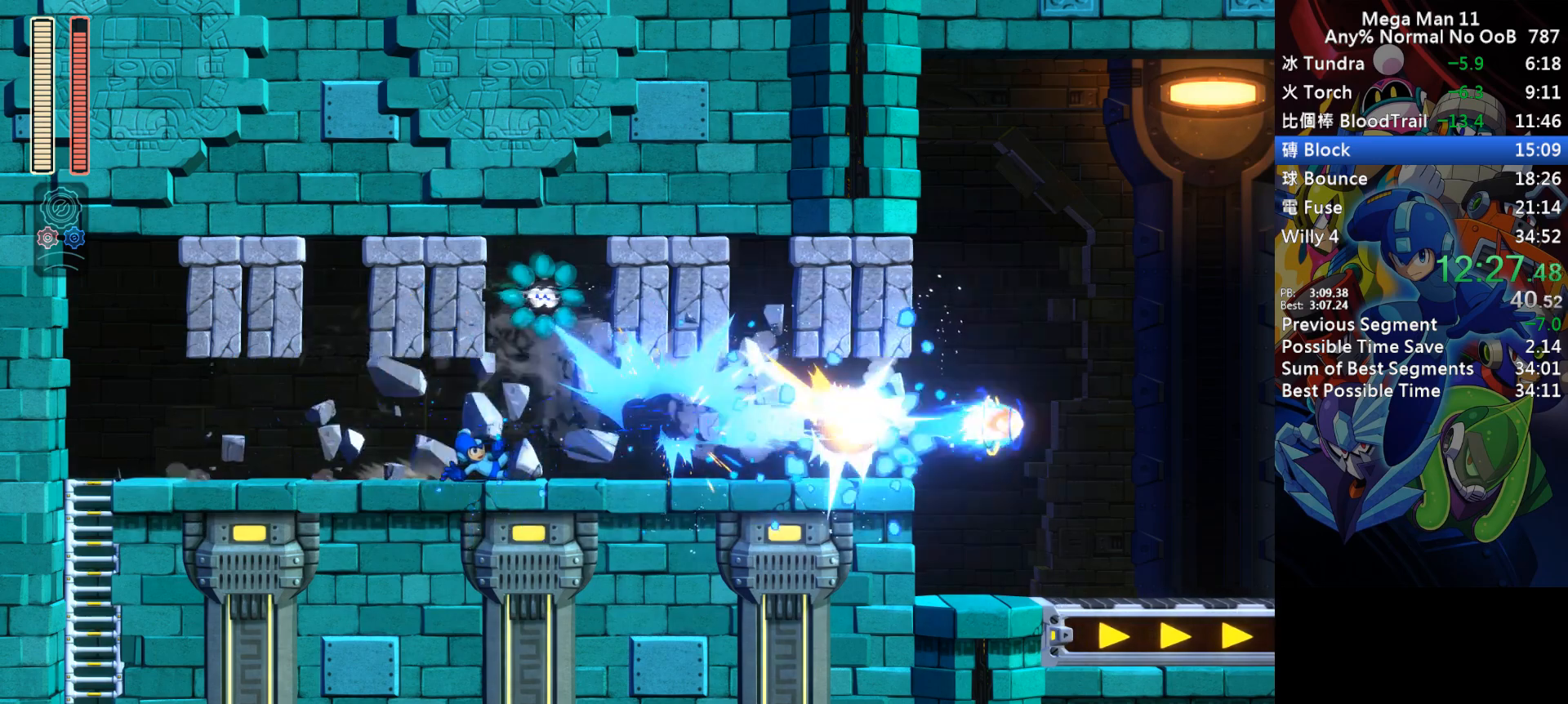
{"keys": ["d", "right"], "events": [[17, "d", "up"], [133, "d", "down"], [417, "d", "up"], [483, "d", "down"]]}
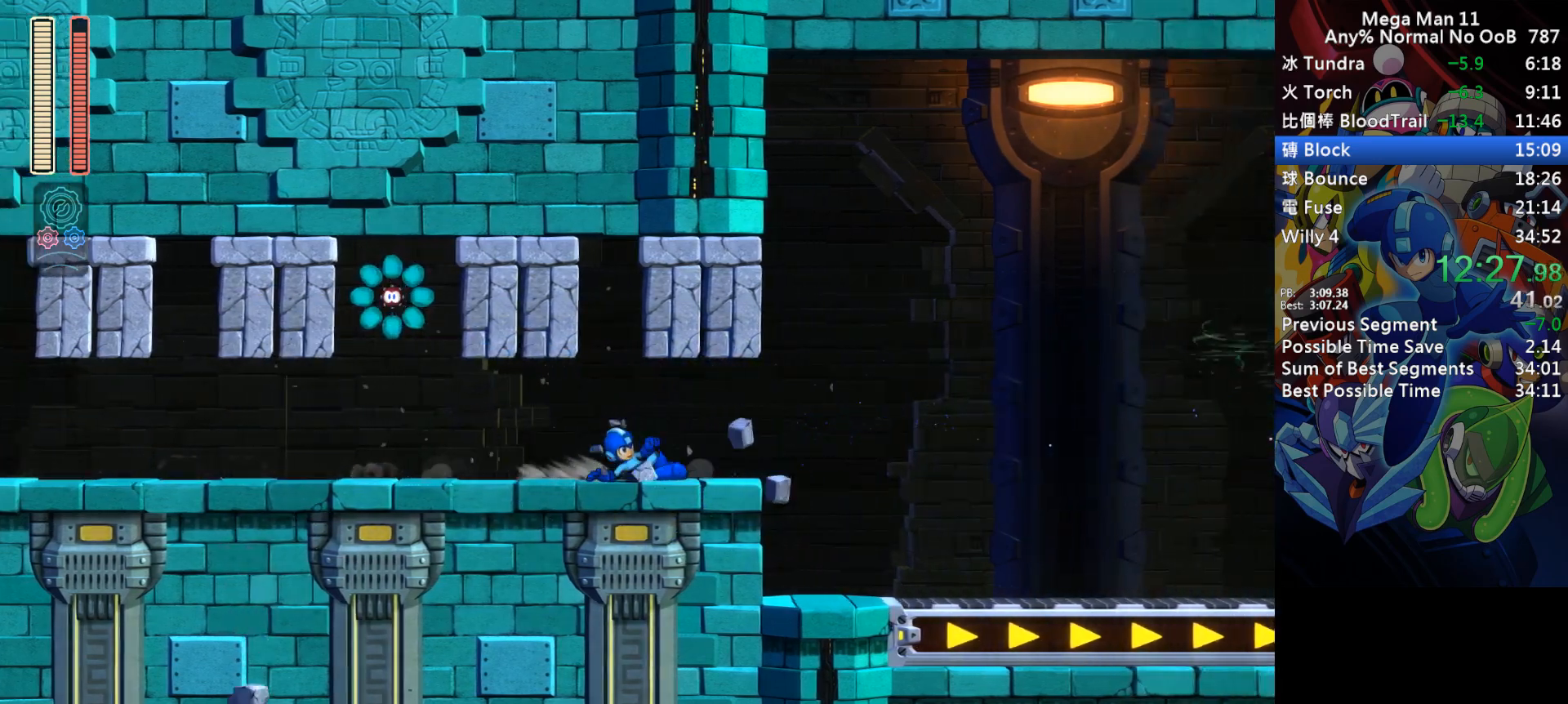
{"keys": ["d", "right"], "events": [[83, "d", "up"], [150, "d", "down"], [233, "d", "up"], [300, "d", "down"], [367, "d", "up"], [450, "d", "down"]]}
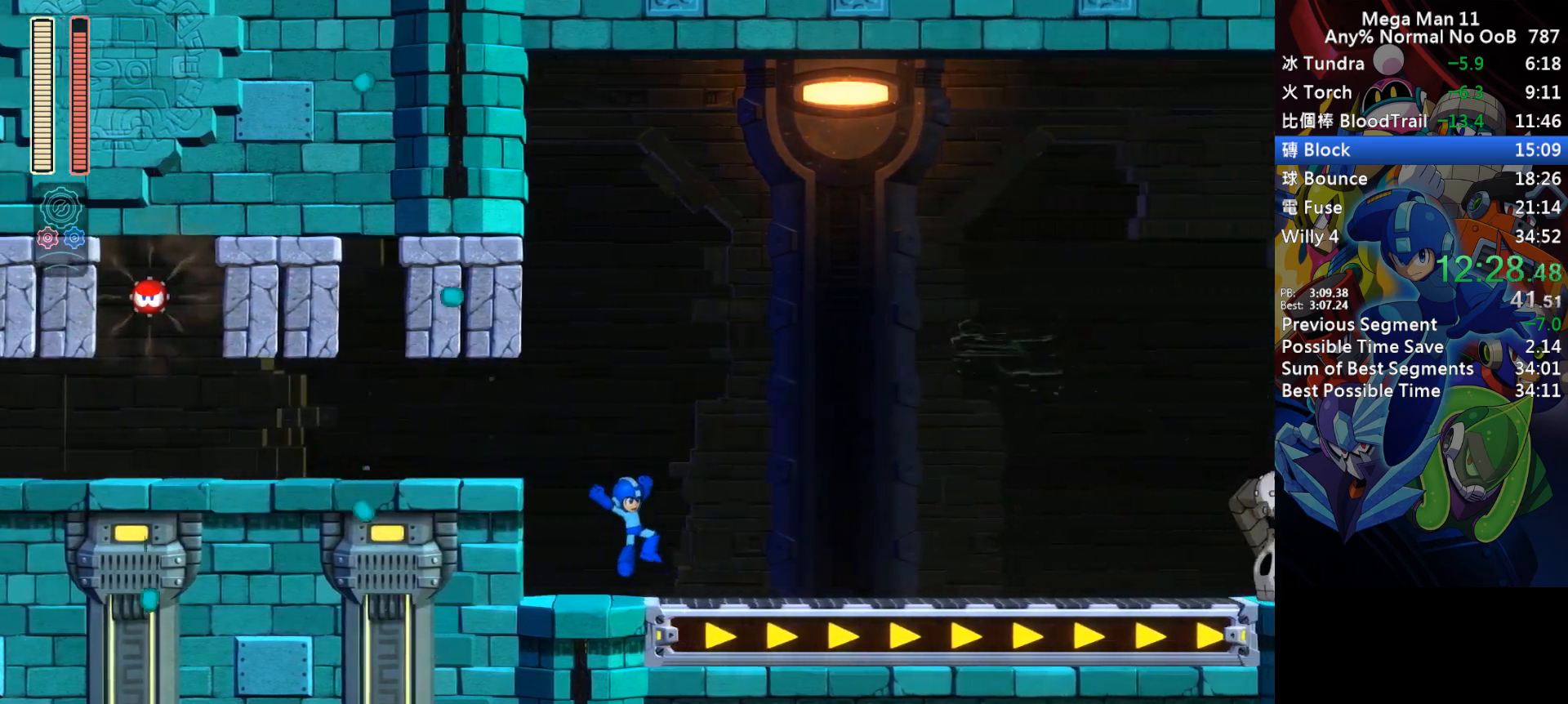
{"keys": ["d", "right"], "events": [[17, "d", "up"], [100, "d", "down"], [367, "d", "up"], [467, "d", "down"]]}
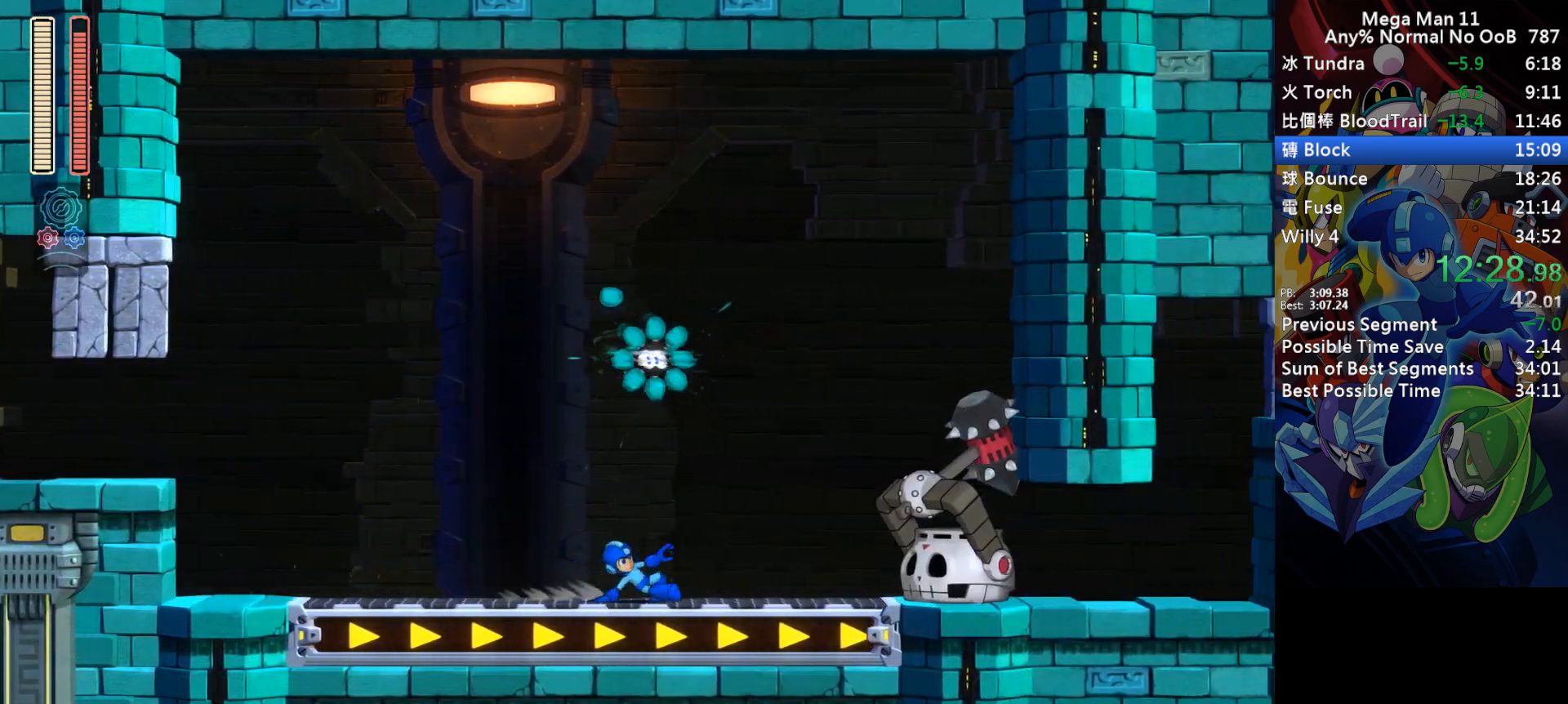
{"keys": ["a", "right"], "events": [[117, "a", "down"], [267, "d", "up"], [367, "d", "down"], [450, "d", "up"]]}
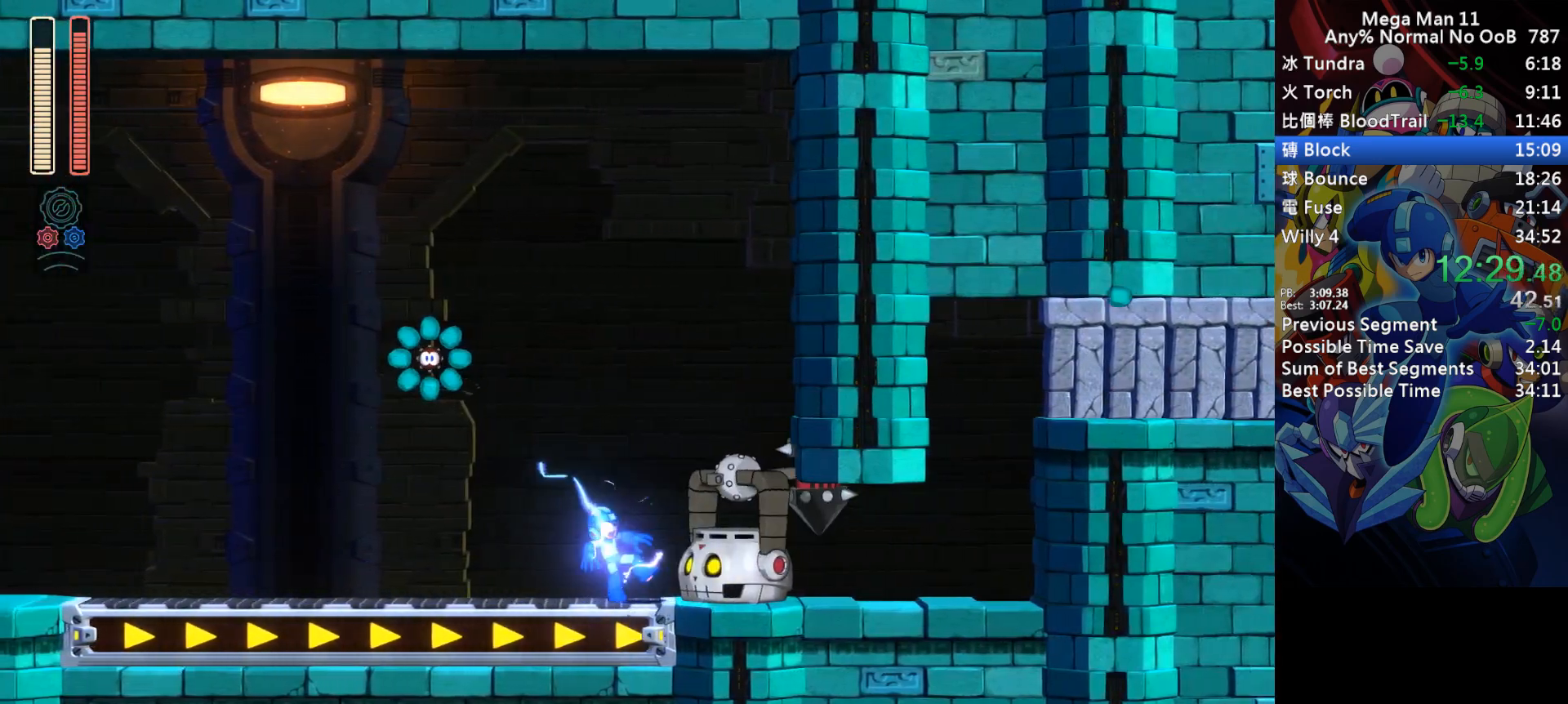
{"keys": ["a", "right"], "events": [[33, "d", "down"], [150, "d", "up"]]}
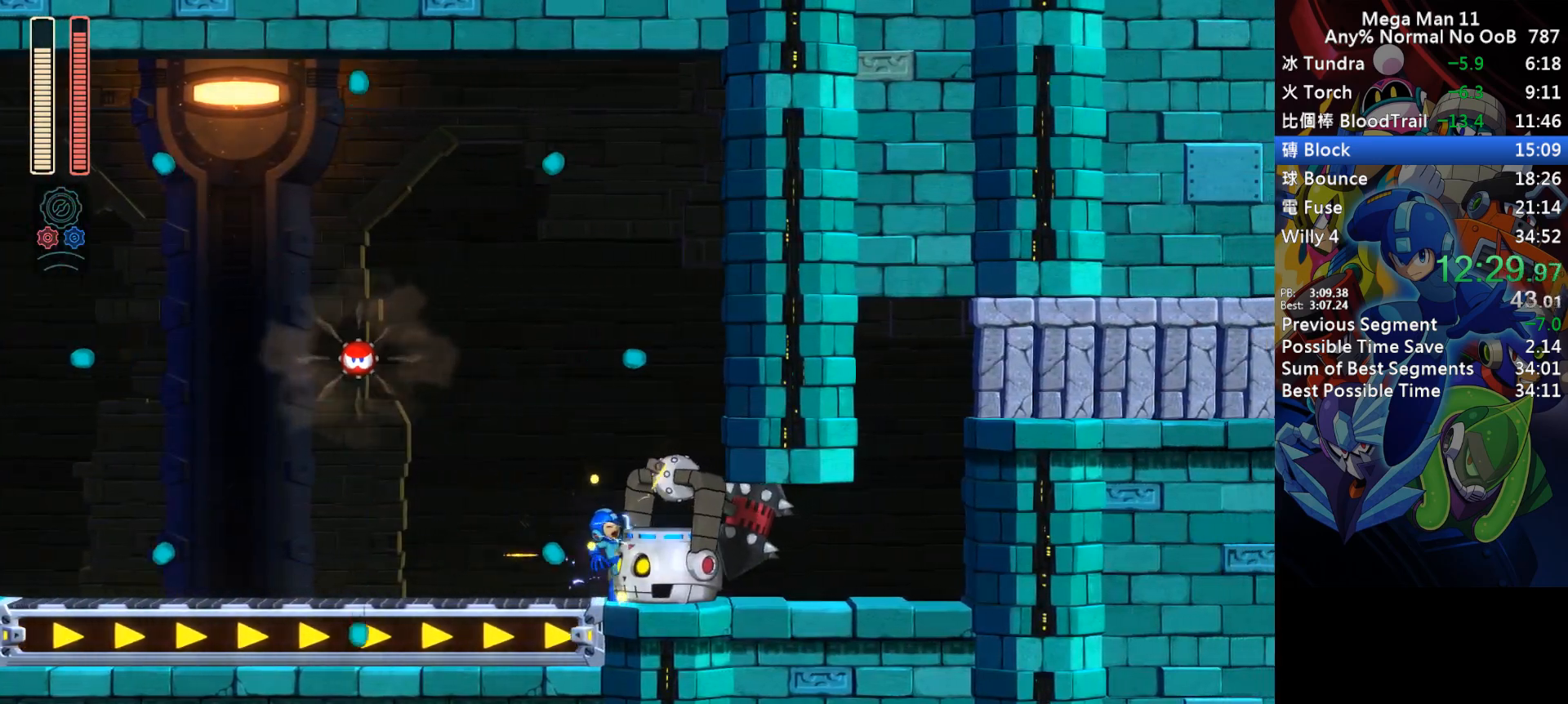
{"keys": ["a", "d", "right"], "events": [[17, "d", "down"], [317, "d", "up"], [400, "d", "down"]]}
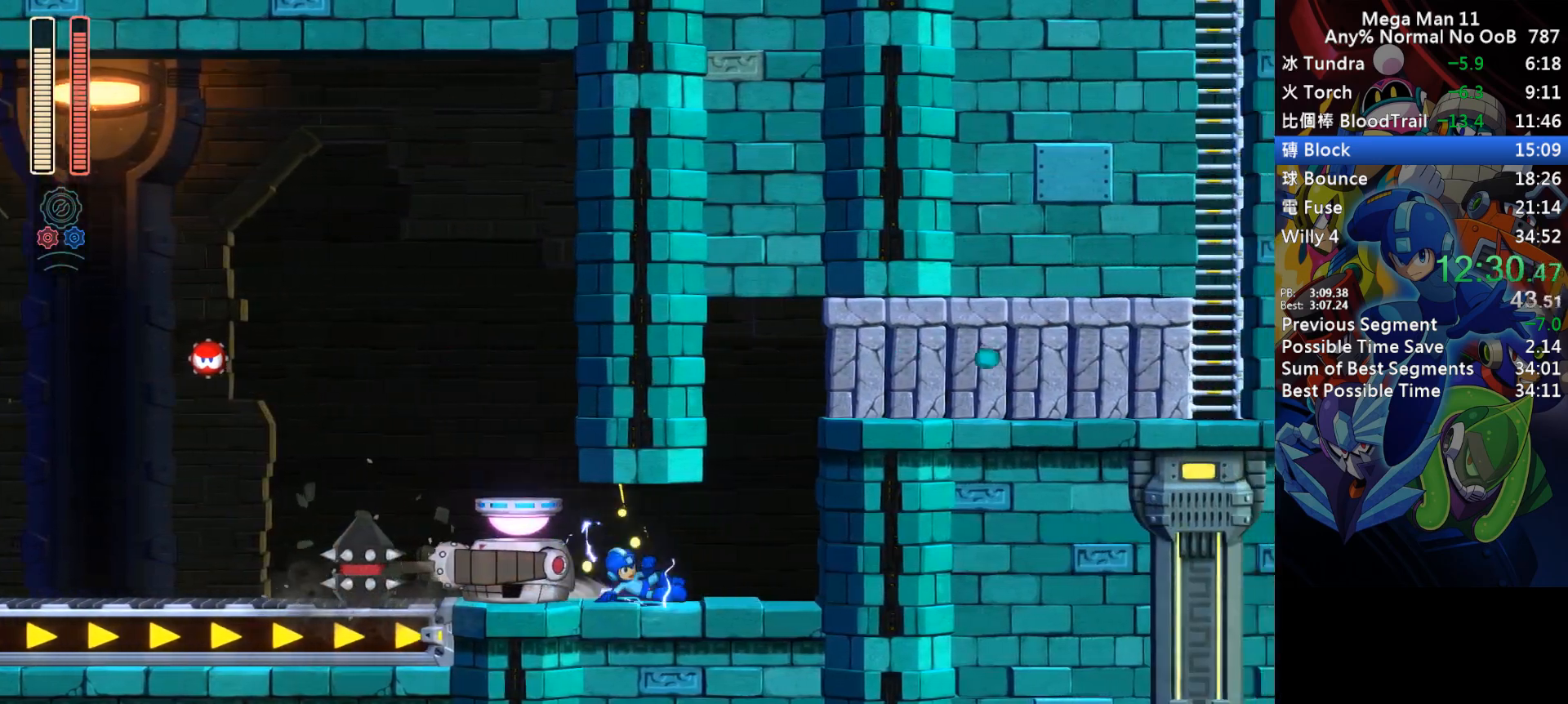
{"keys": ["a", "d", "right", "s"], "events": [[200, "s", "down"], [417, "a", "up"], [500, "a", "down"]]}
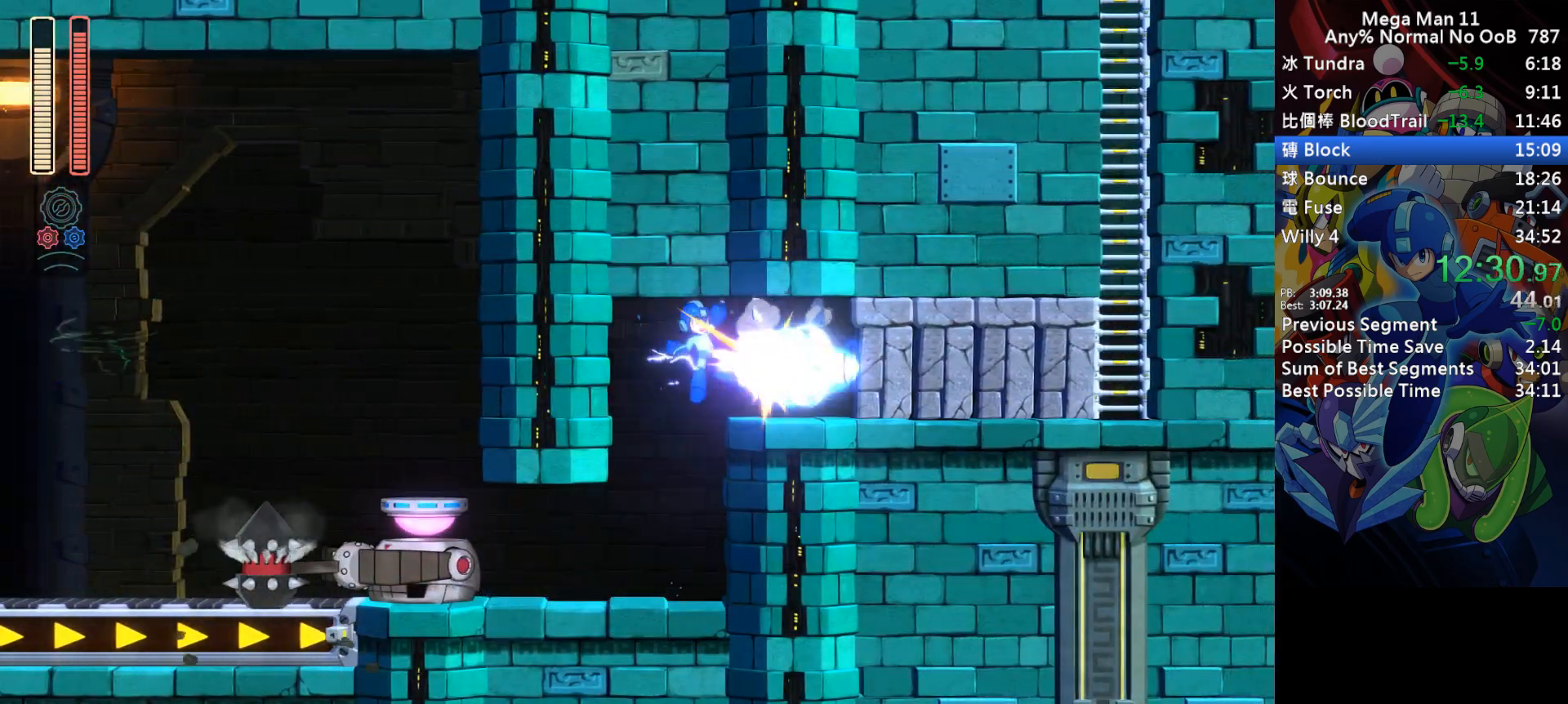
{"keys": ["d", "right"], "events": [[50, "a", "up"], [67, "s", "up"], [100, "d", "up"], [183, "d", "down"]]}
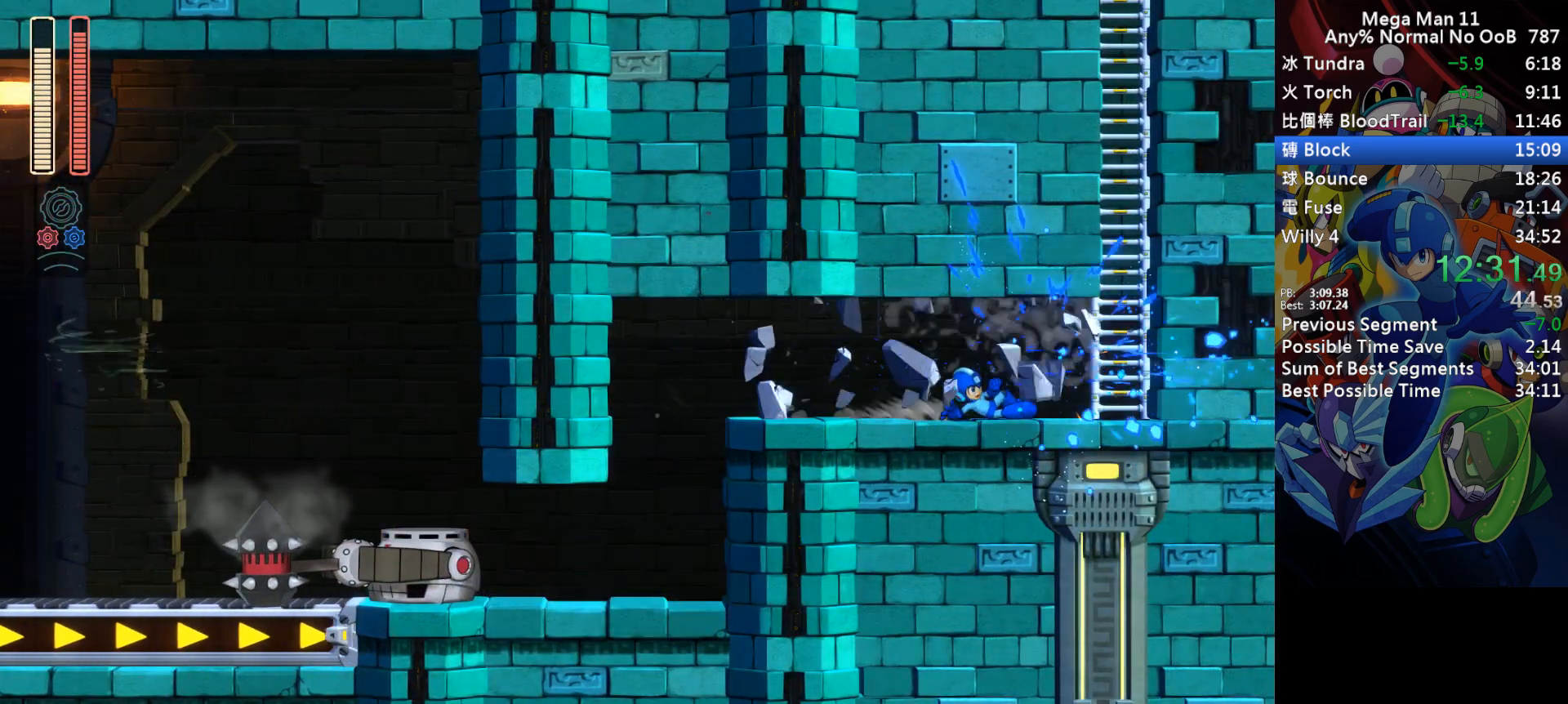
{"keys": [], "events": [[33, "d", "up"], [83, "d", "down"], [200, "d", "up"], [250, "w", "down"], [317, "w", "up"], [383, "right", "up"], [400, "s", "down"], [433, "s", "up"]]}
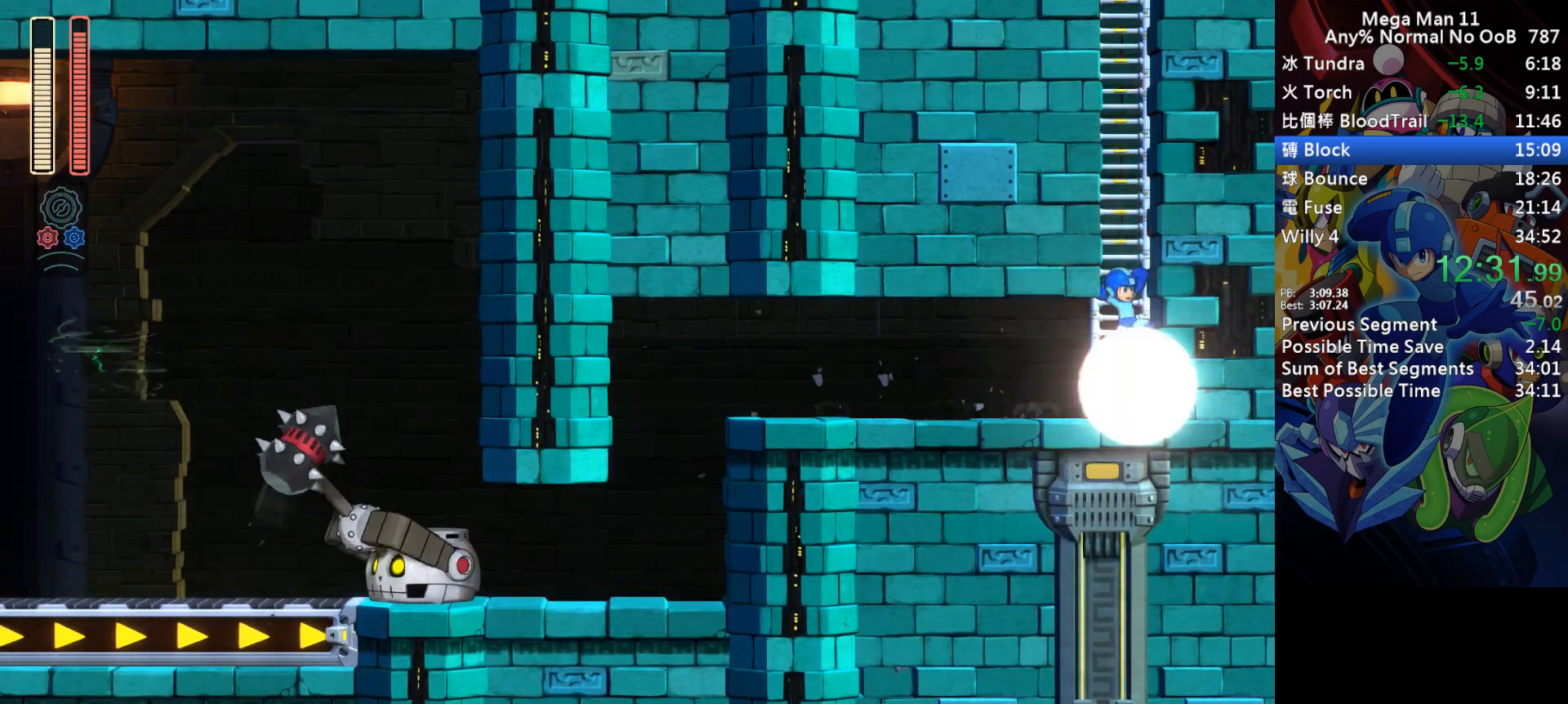
{"keys": [], "events": []}
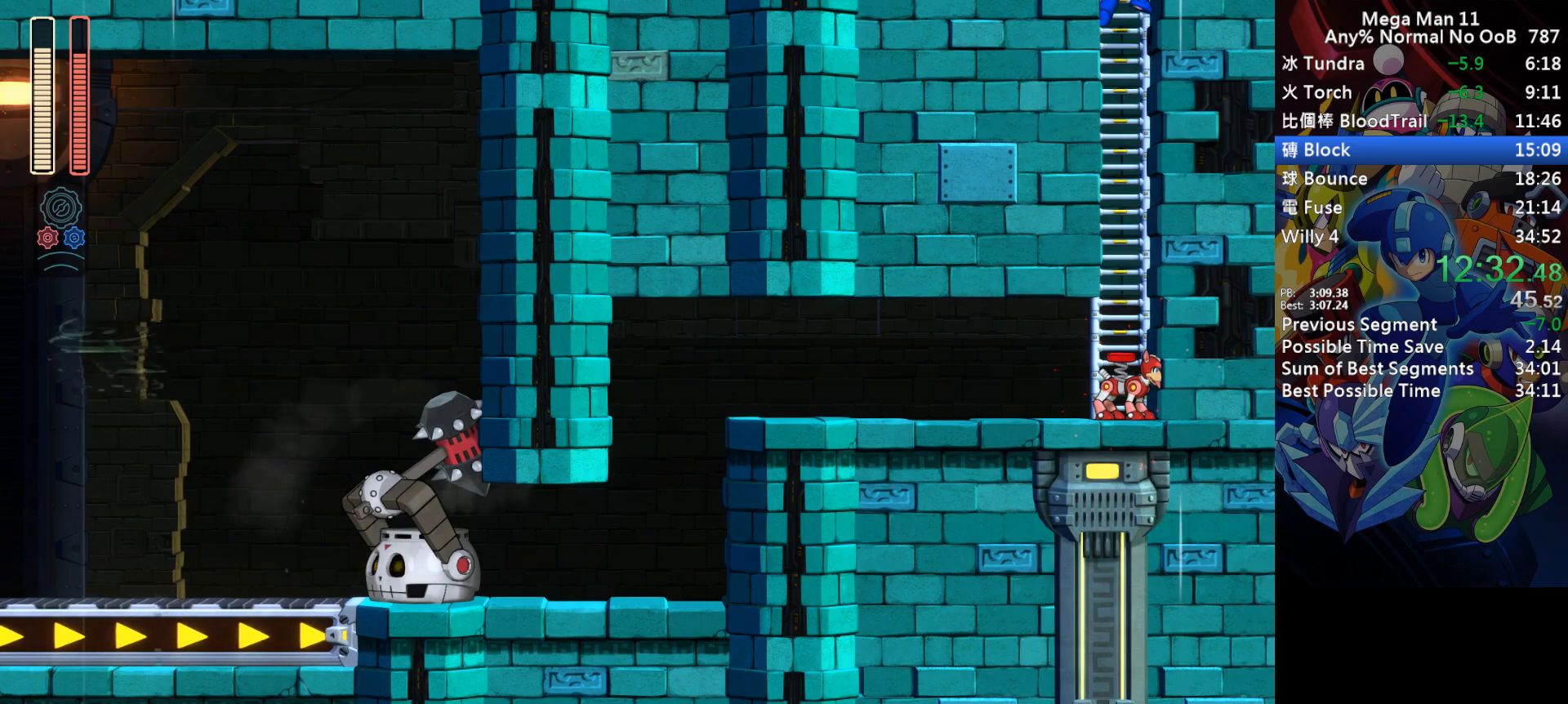
{"keys": ["left", "up"], "events": [[17, "left", "down"], [33, "up", "down"]]}
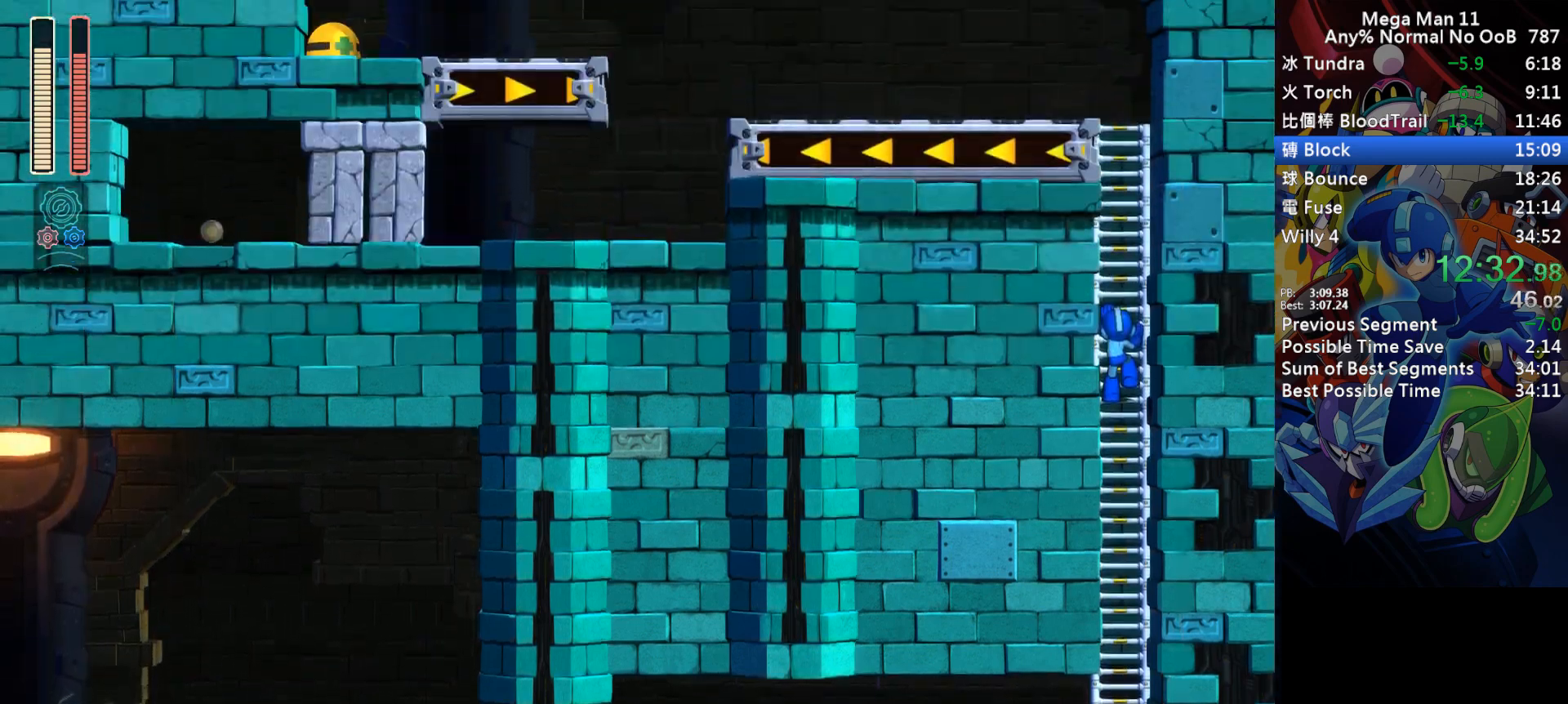
{"keys": ["left", "up"], "events": []}
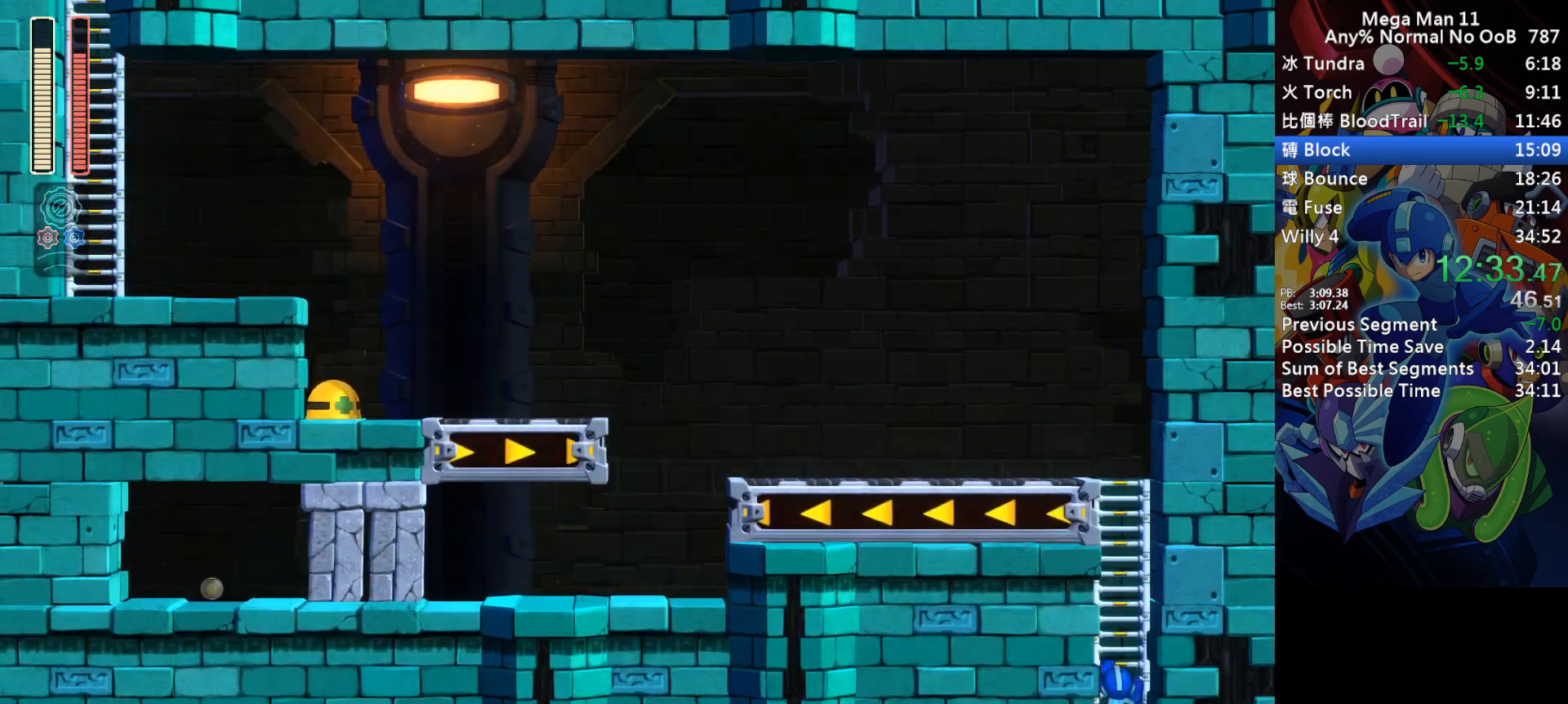
{"keys": ["left", "up"], "events": []}